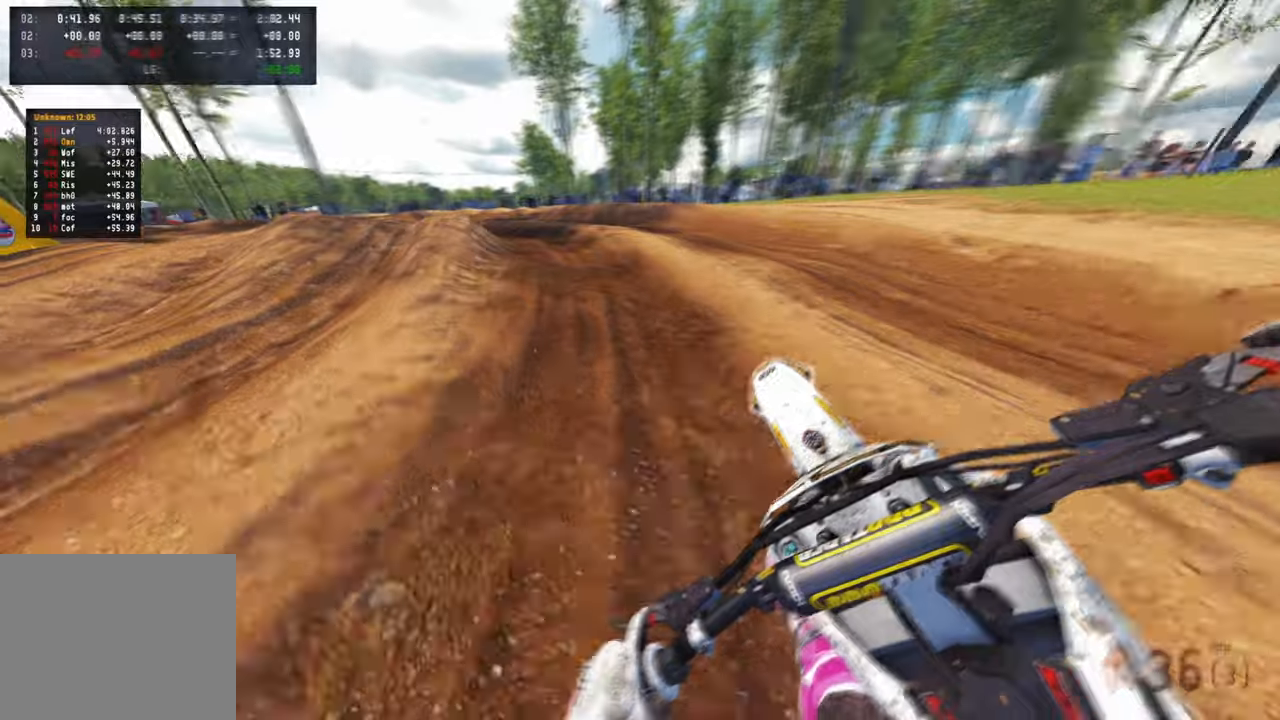
Gameplay with a controller (PlayStation layout); each line is a JSON object with the inputs held at the frame after it. "events" lists button and stick changes between this image and that frame as [ms after this image, input, new state], when the widget could be followed in between. Not read: R2.
{"buttons": [], "left_stick": "up-left", "right_stick": "up-right", "events": []}
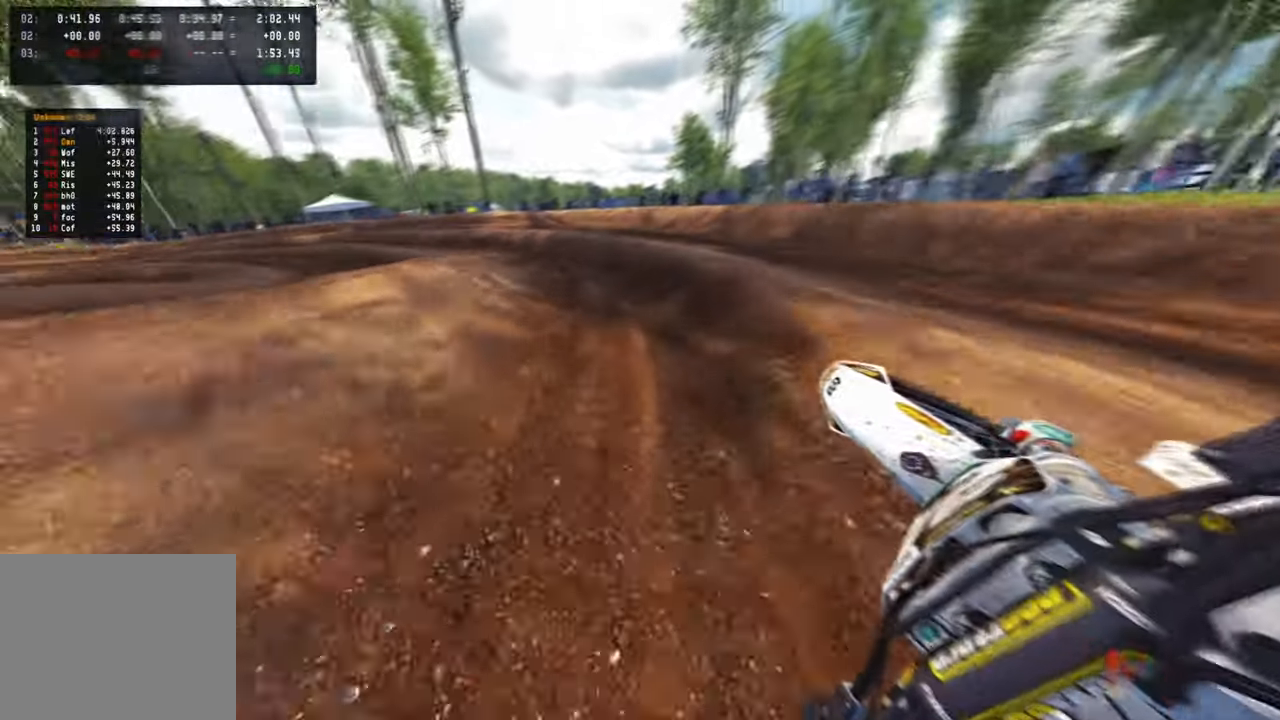
{"buttons": [], "left_stick": "up-left", "right_stick": "up-right", "events": [[116, "R3", "down"], [216, "R3", "up"]]}
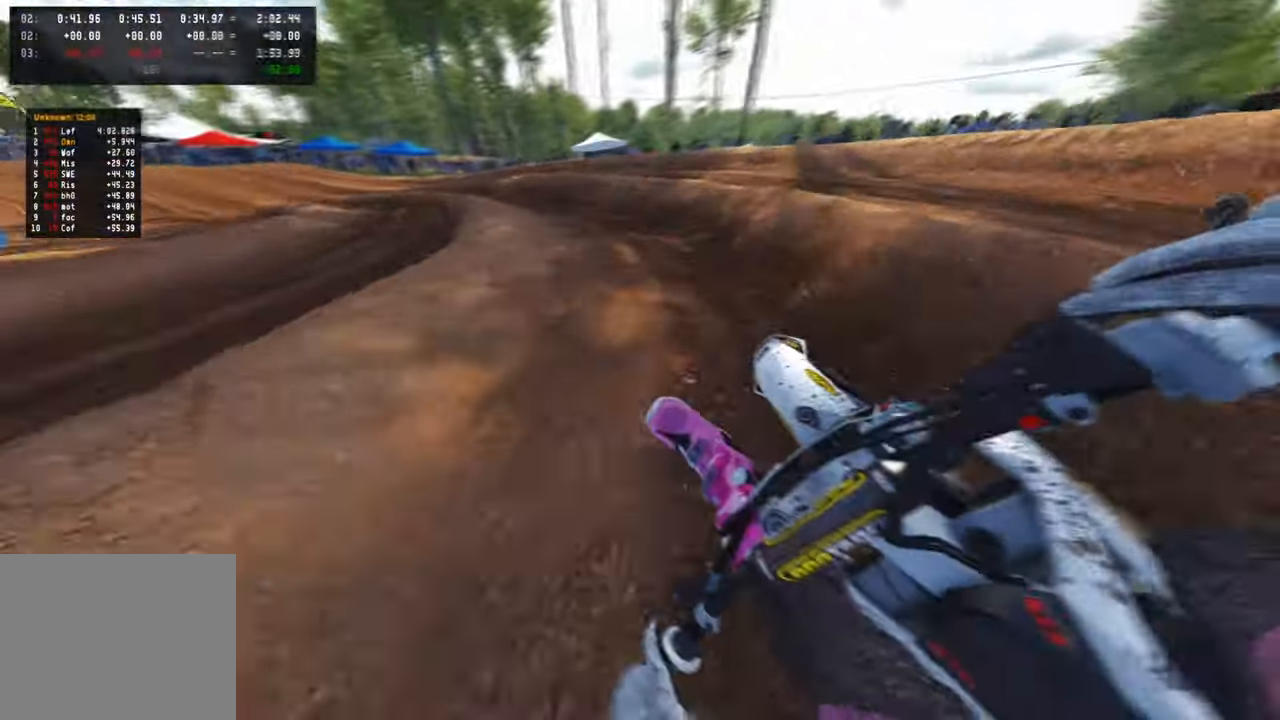
{"buttons": [], "left_stick": "up-left", "right_stick": "up-right", "events": [[333, "L2", "down"], [500, "L2", "up"]]}
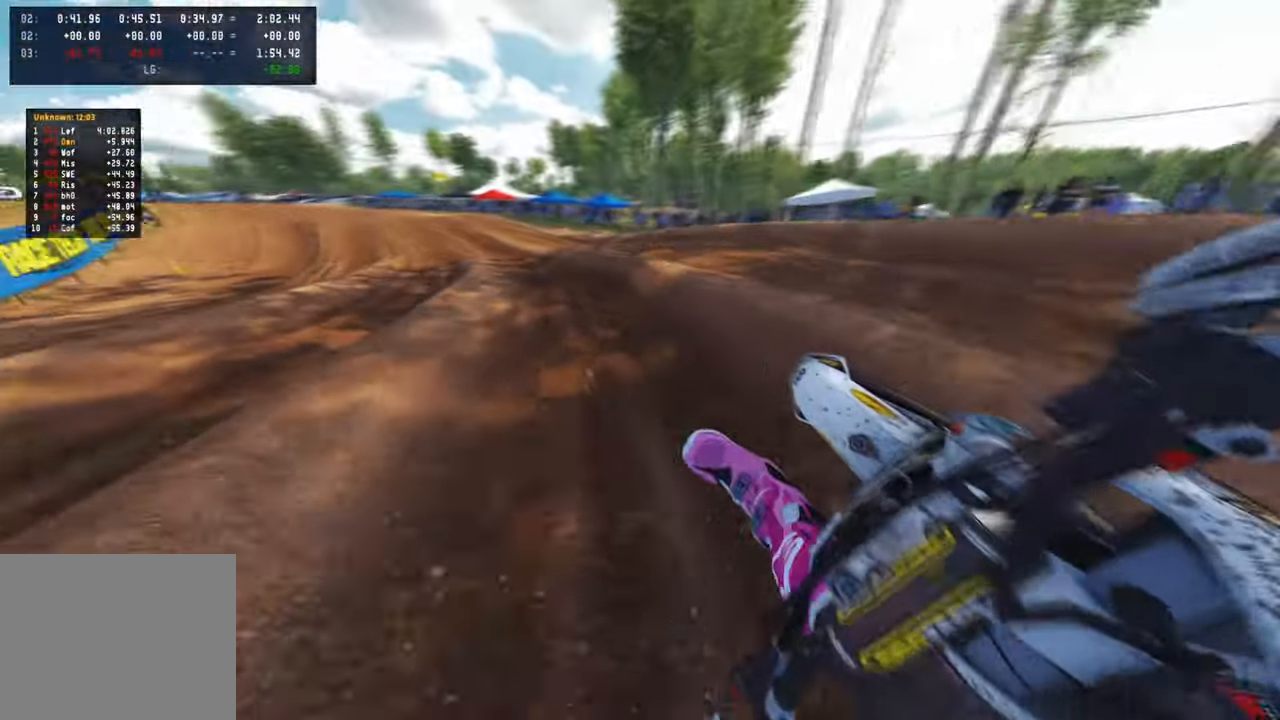
{"buttons": [], "left_stick": "up-left", "right_stick": "up-right", "events": []}
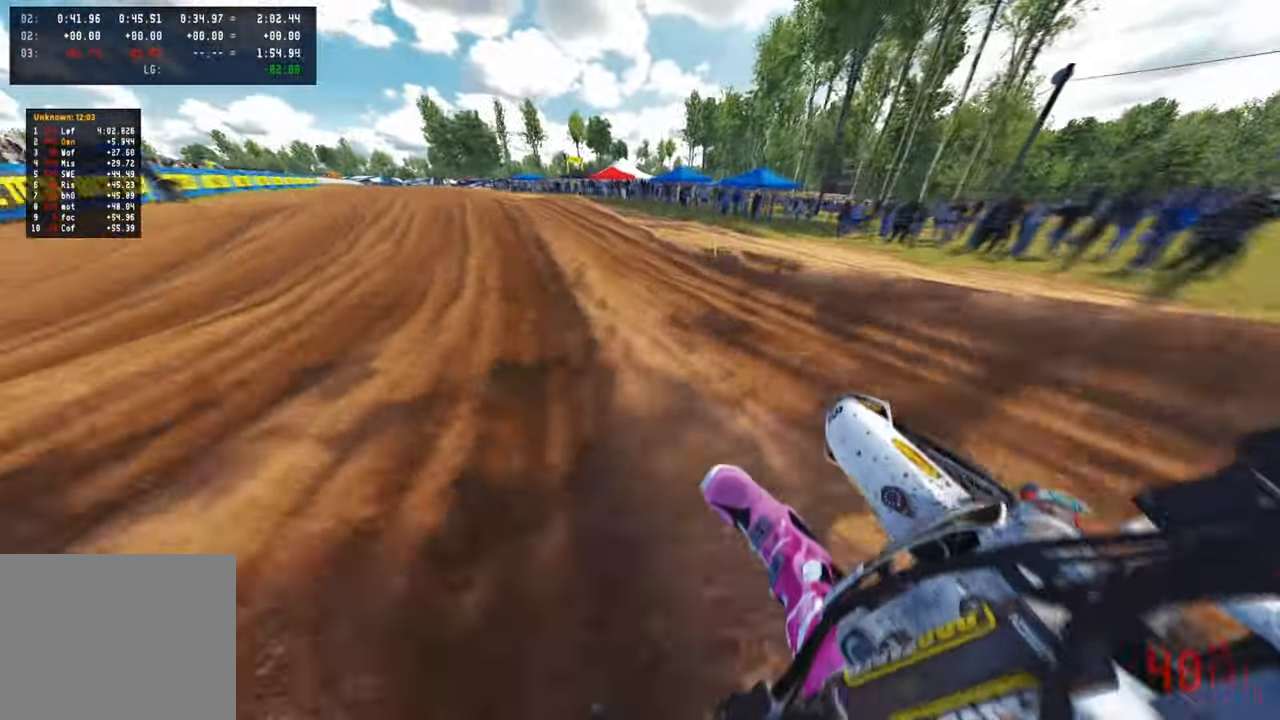
{"buttons": [], "left_stick": "up", "right_stick": "up-right", "events": [[66, "R3", "down"], [183, "R3", "up"], [333, "left_stick", "up"]]}
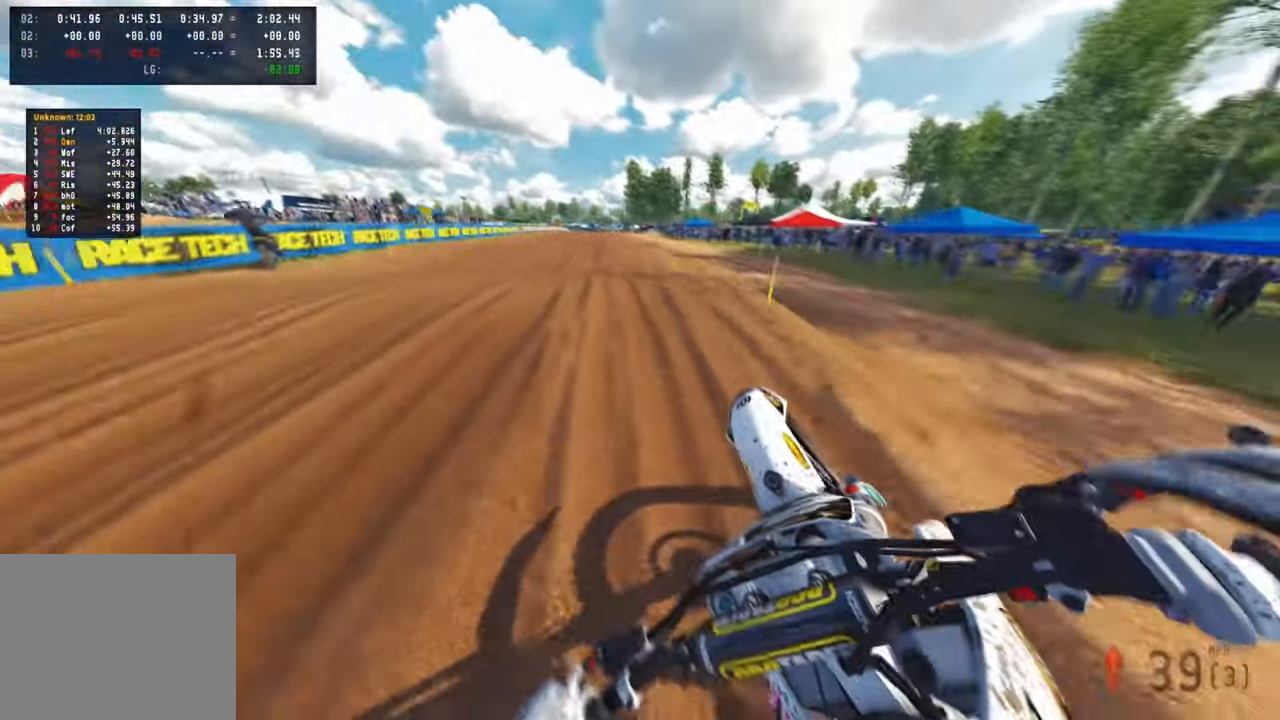
{"buttons": [], "left_stick": "up", "right_stick": "up-right", "events": []}
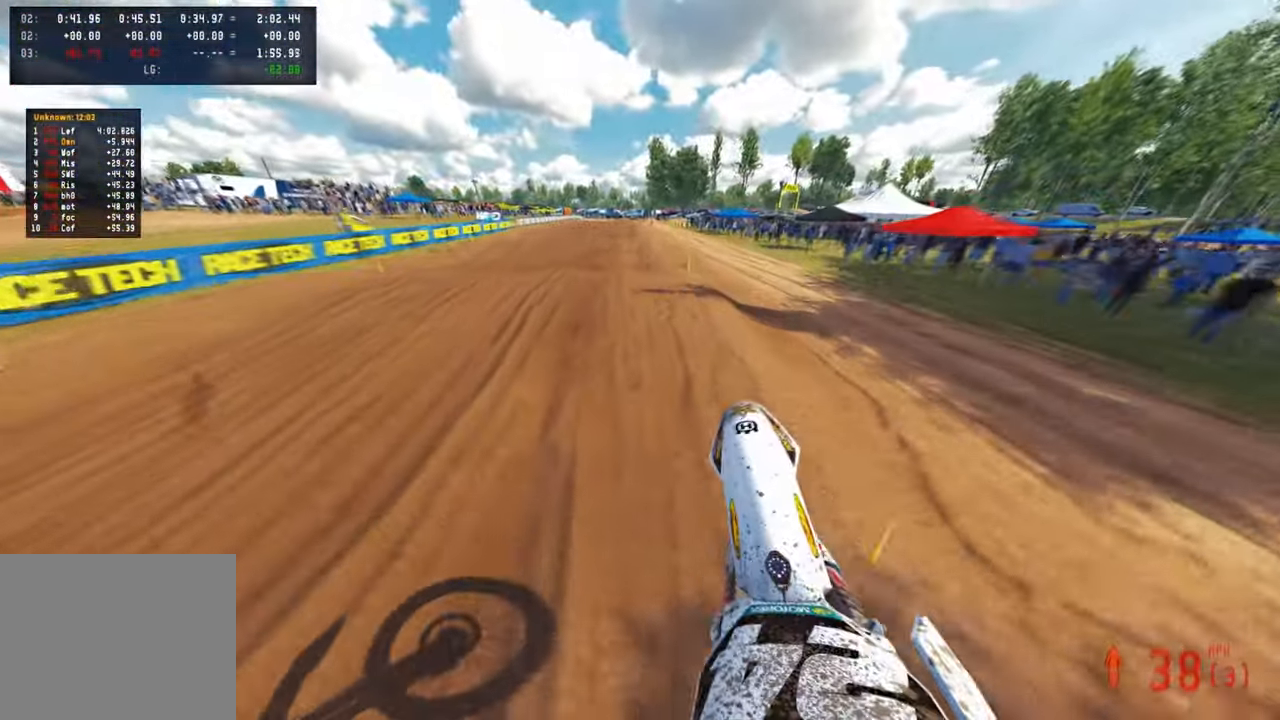
{"buttons": [], "left_stick": "up", "right_stick": "up", "events": [[200, "right_stick", "center"], [250, "right_stick", "down"], [333, "right_stick", "center"], [400, "right_stick", "up"]]}
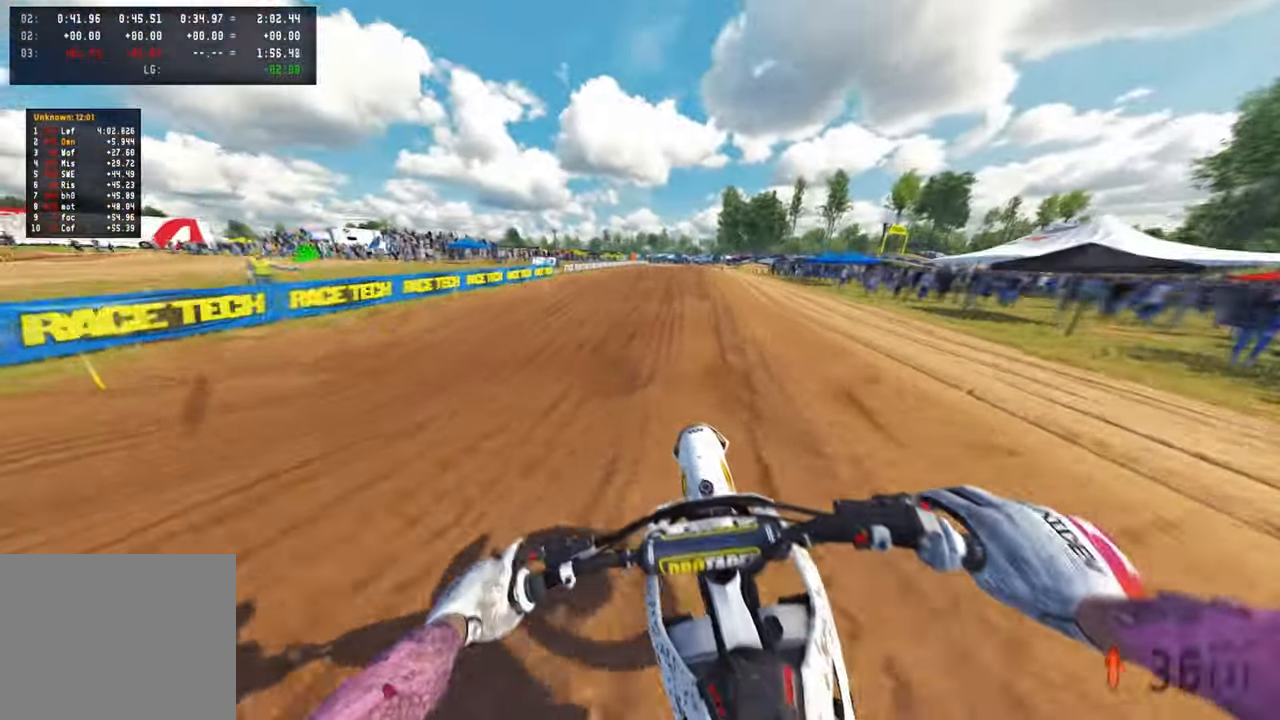
{"buttons": [], "left_stick": "up", "right_stick": "down-left", "events": [[383, "right_stick", "center"], [500, "right_stick", "down-left"]]}
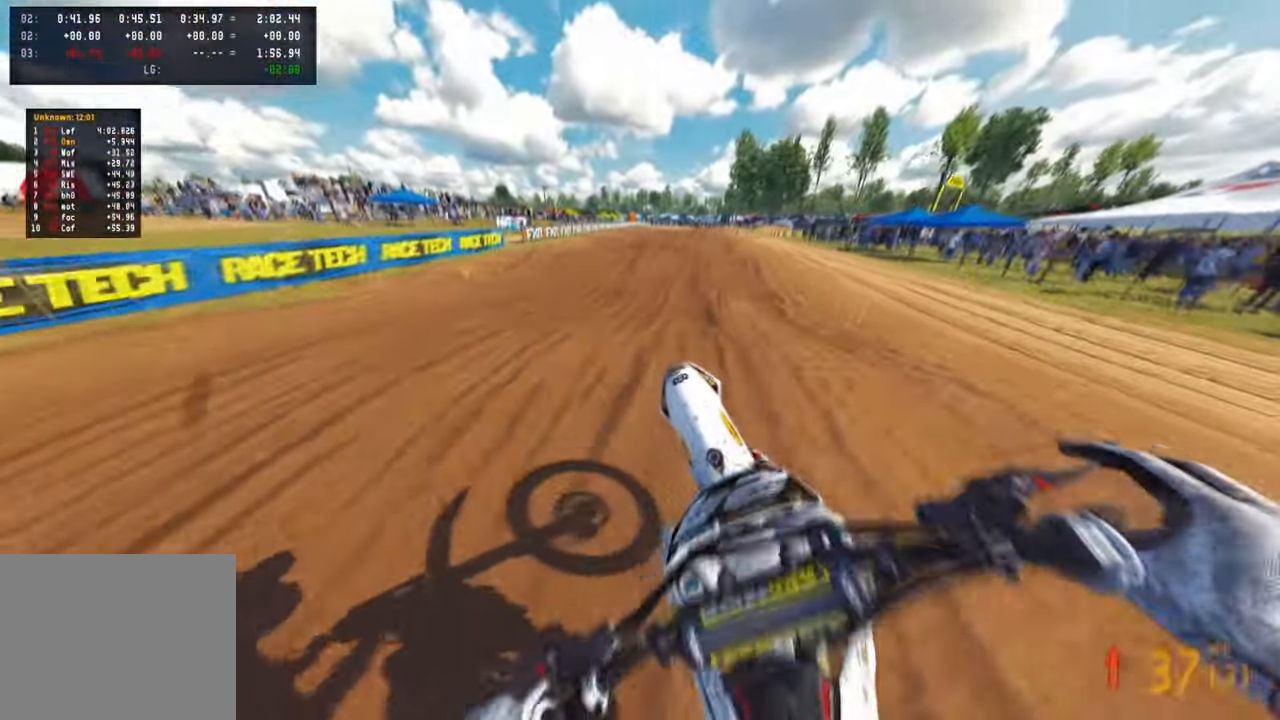
{"buttons": [], "left_stick": "up", "right_stick": "down-left", "events": [[150, "right_stick", "center"], [200, "right_stick", "up"], [283, "left_stick", "up-right"], [416, "right_stick", "center"], [466, "right_stick", "down-left"], [500, "left_stick", "up"]]}
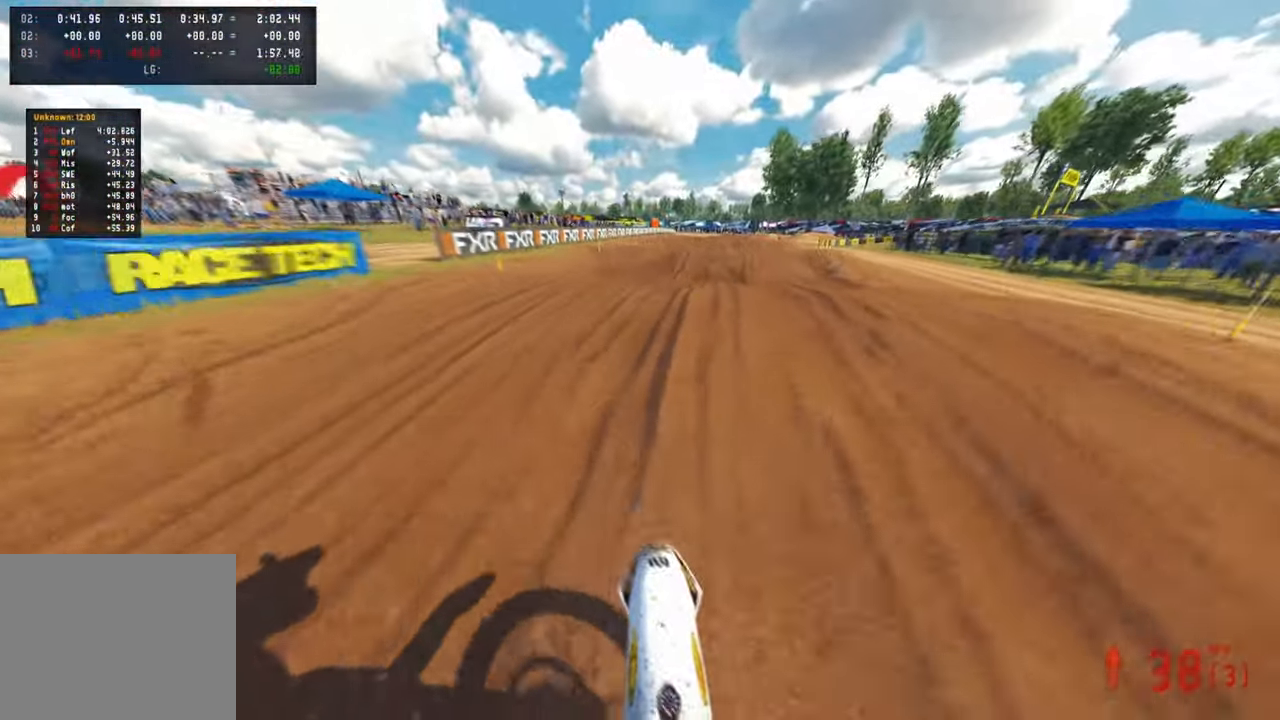
{"buttons": [], "left_stick": "up", "right_stick": "up", "events": [[133, "right_stick", "up-left"], [233, "right_stick", "up"]]}
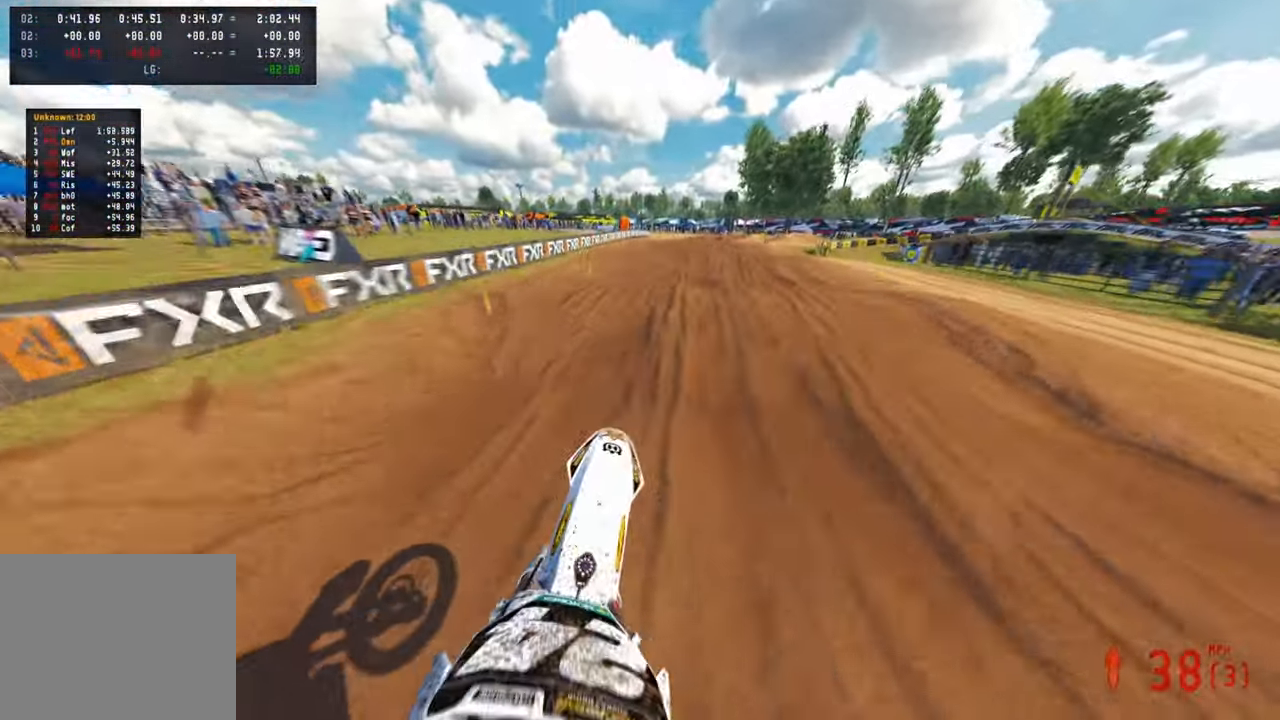
{"buttons": [], "left_stick": "up", "right_stick": "center", "events": [[333, "right_stick", "center"], [350, "R1", "down"], [400, "R1", "up"], [416, "right_stick", "down"], [483, "right_stick", "center"]]}
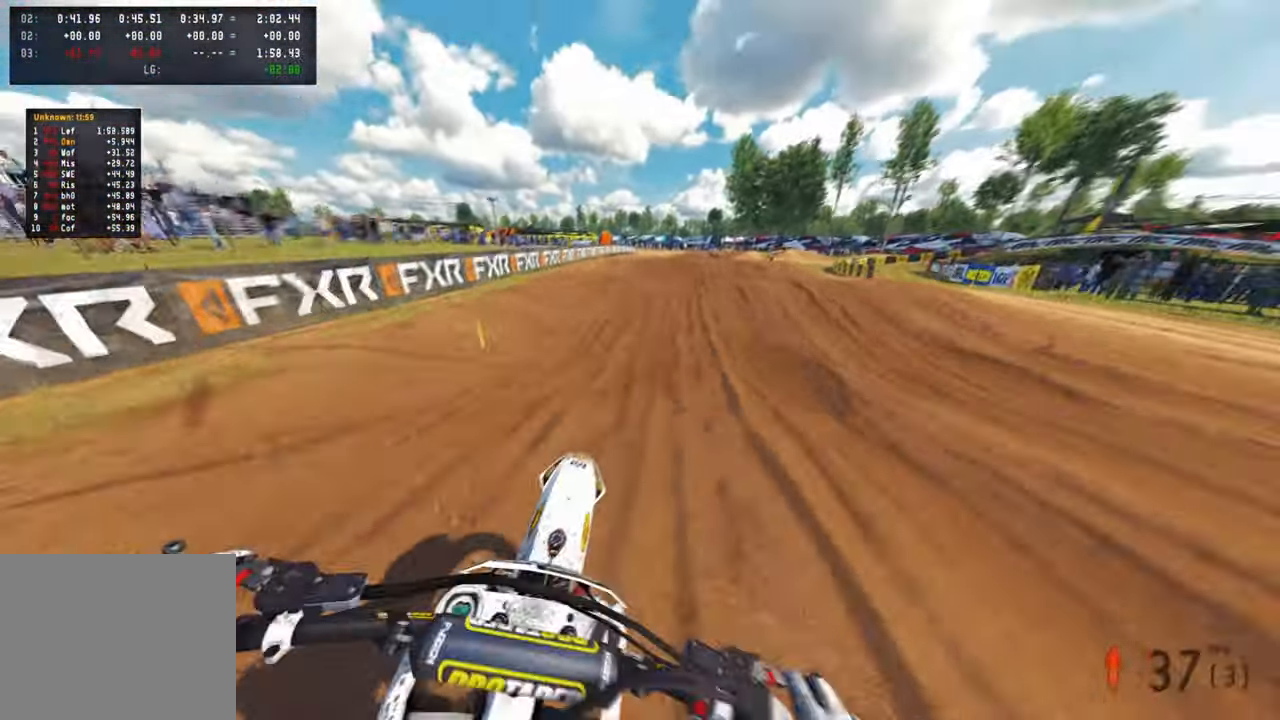
{"buttons": [], "left_stick": "up", "right_stick": "up", "events": [[16, "left_stick", "center"], [33, "right_stick", "up"], [216, "left_stick", "up-left"], [383, "right_stick", "center"], [433, "left_stick", "up"], [483, "right_stick", "up"]]}
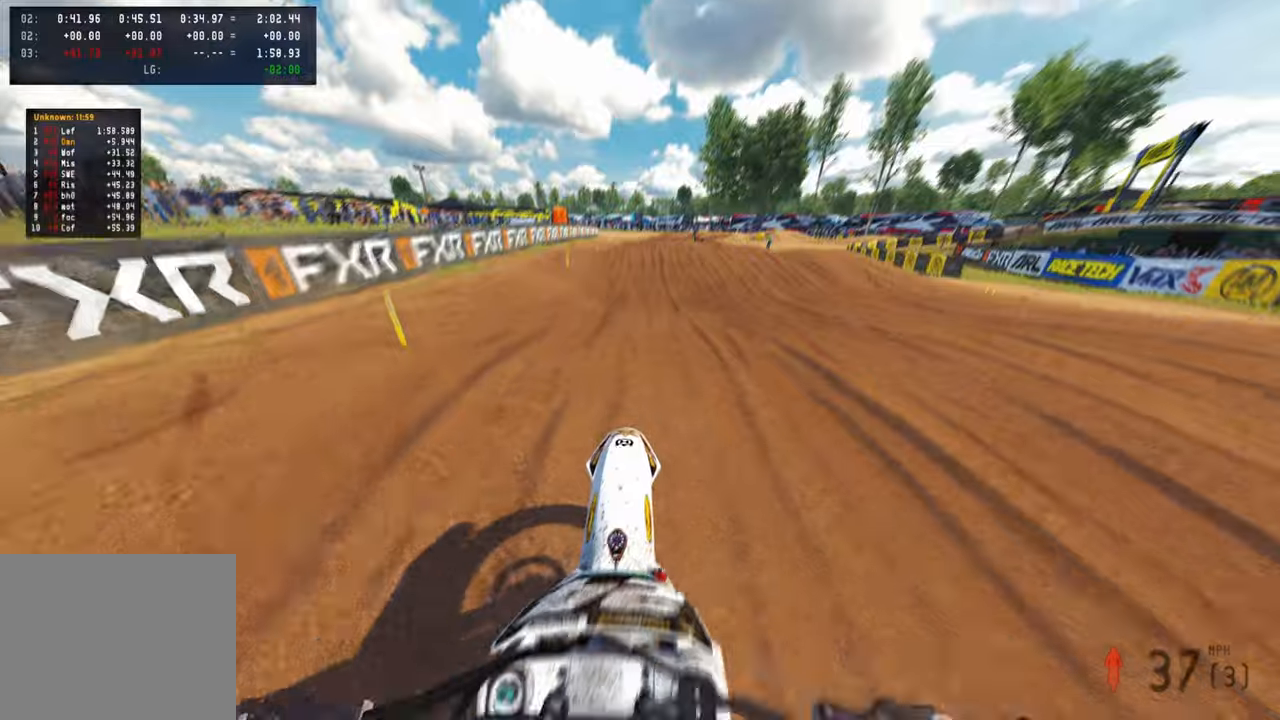
{"buttons": [], "left_stick": "up", "right_stick": "up", "events": []}
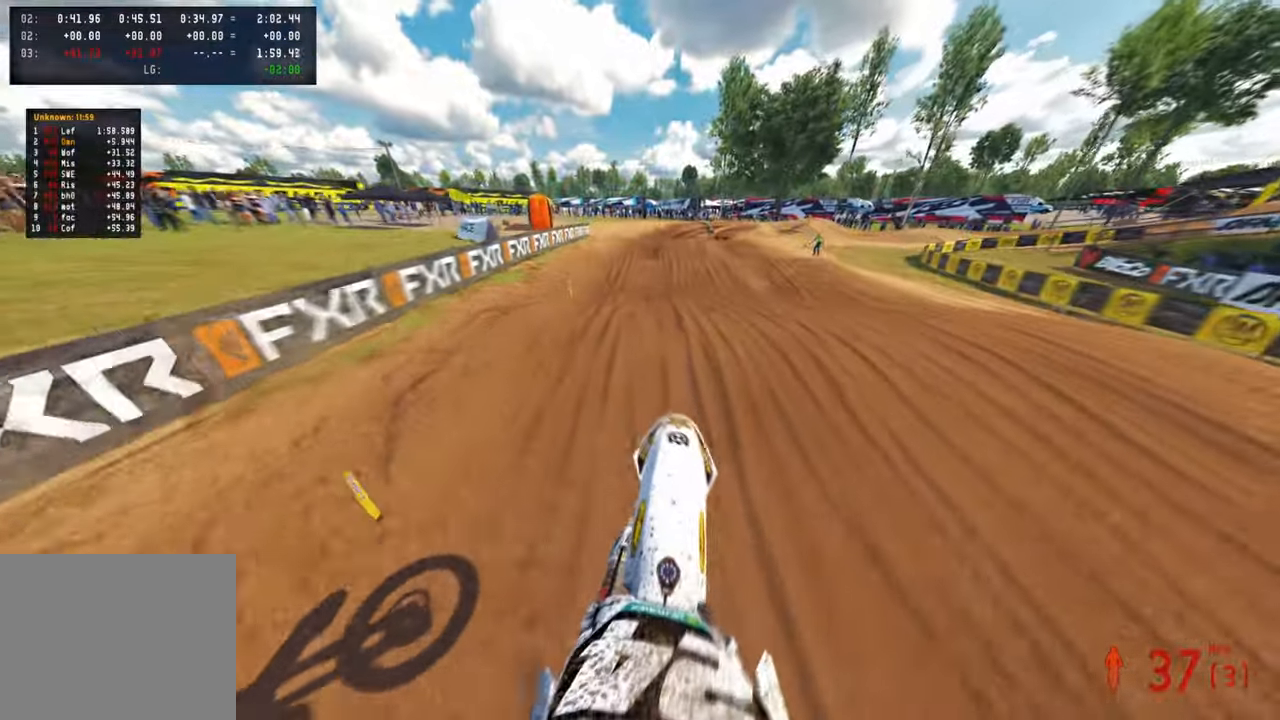
{"buttons": [], "left_stick": "up", "right_stick": "center", "events": [[33, "right_stick", "center"]]}
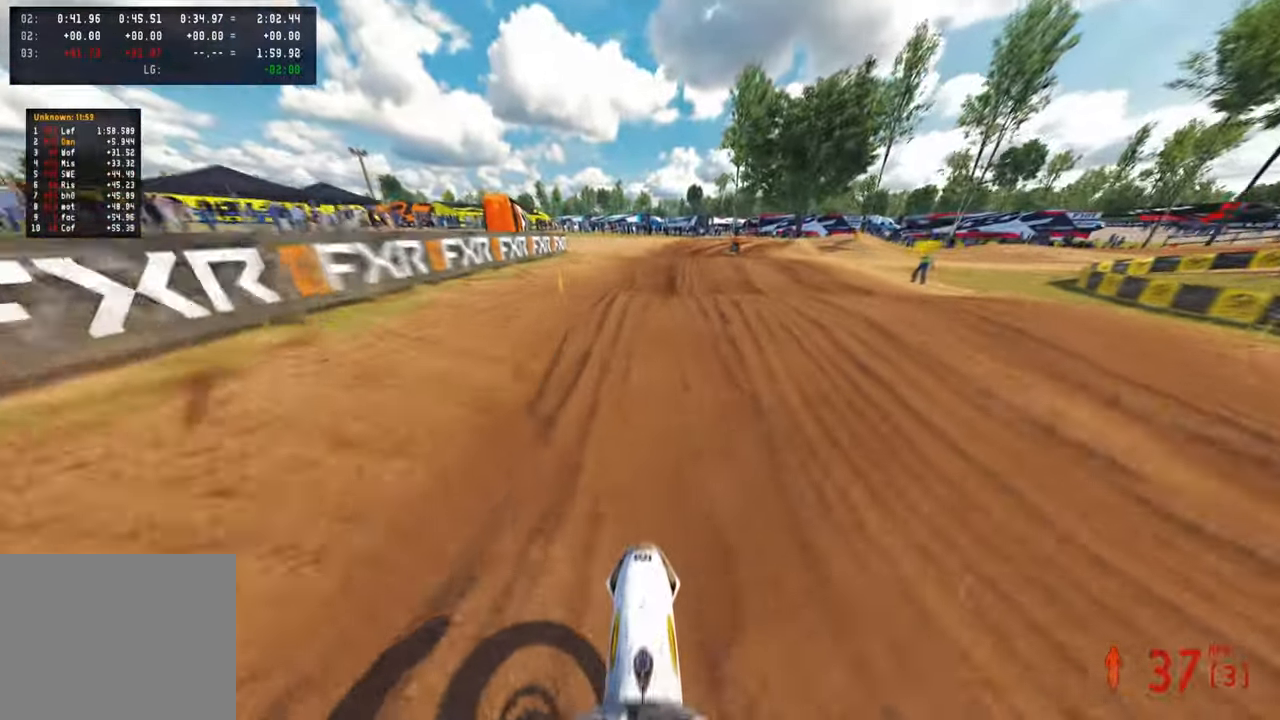
{"buttons": [], "left_stick": "up-right", "right_stick": "up", "events": [[133, "right_stick", "up"], [450, "left_stick", "up-right"]]}
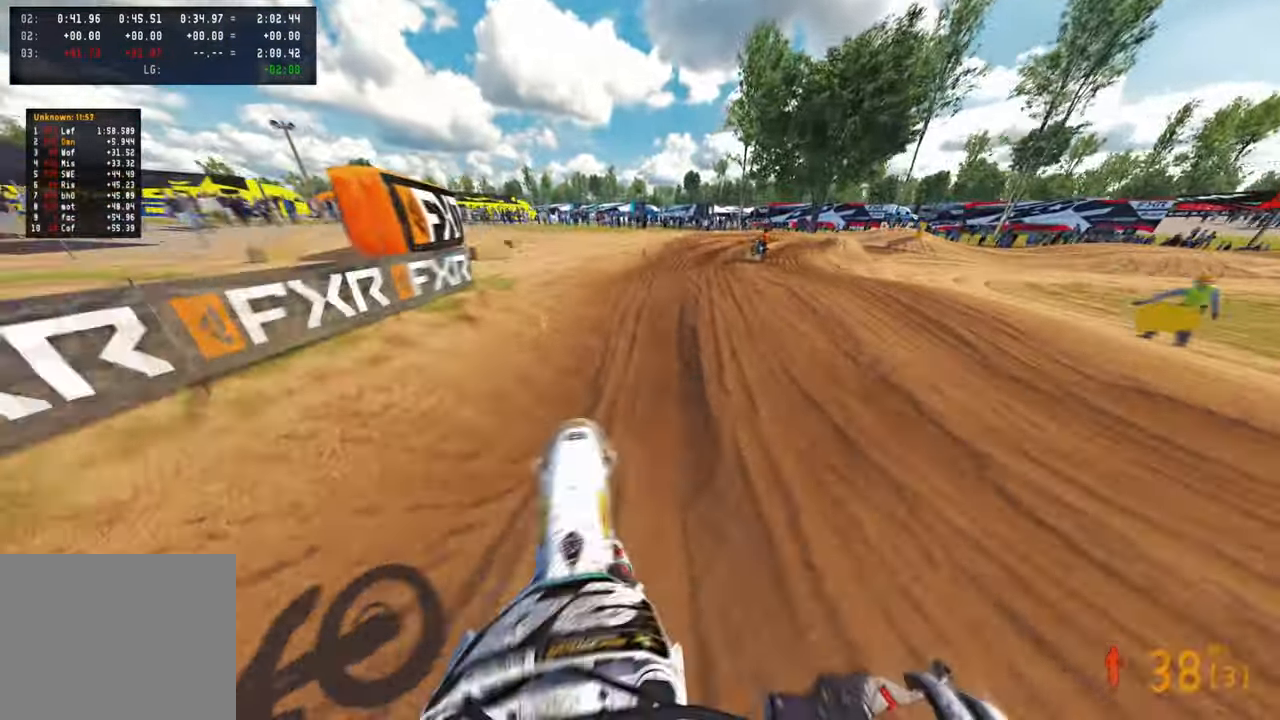
{"buttons": [], "left_stick": "up-right", "right_stick": "left", "events": [[166, "right_stick", "left"], [233, "L1", "down"], [316, "L1", "up"]]}
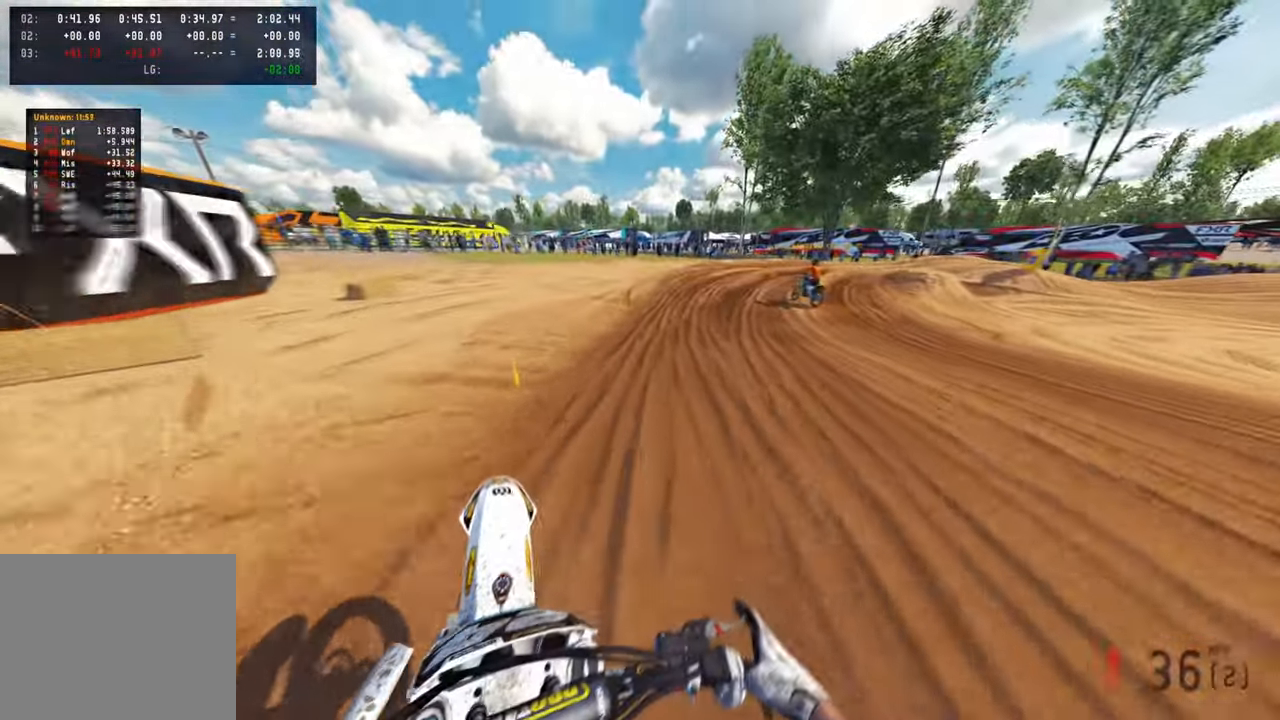
{"buttons": [], "left_stick": "up", "right_stick": "center", "events": [[50, "left_stick", "up"], [116, "right_stick", "up-left"], [300, "right_stick", "left"], [466, "right_stick", "center"]]}
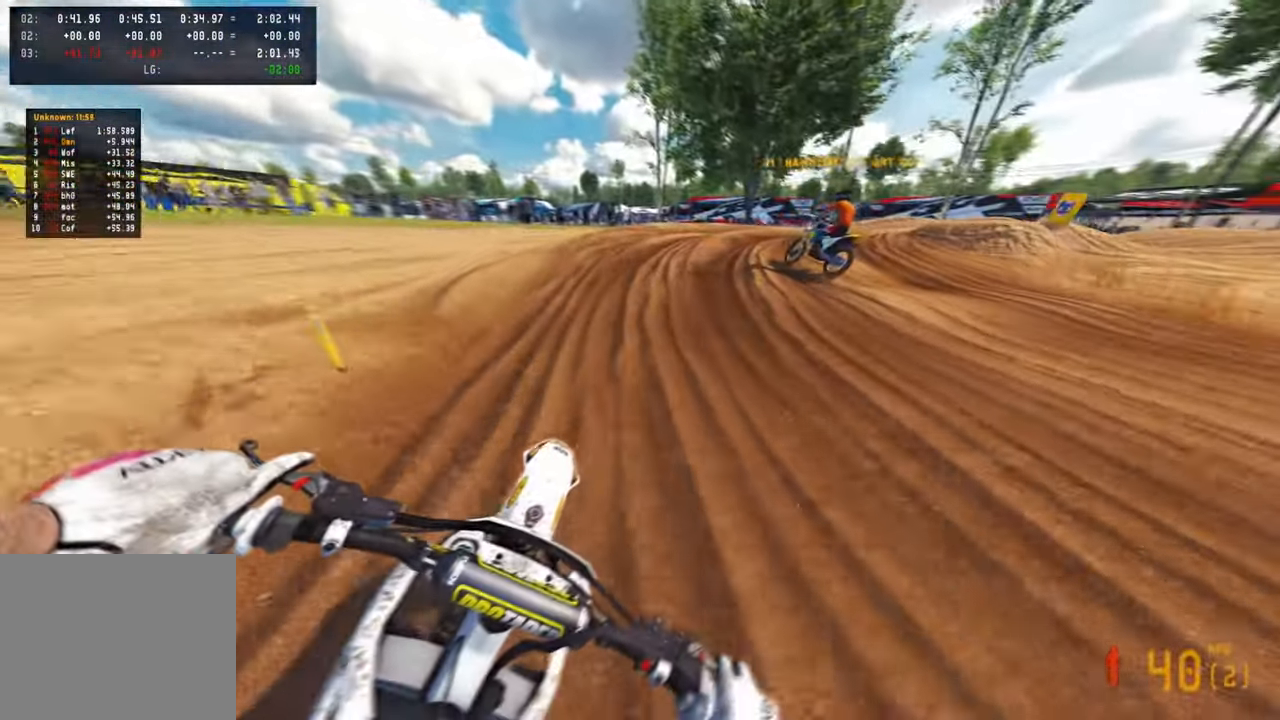
{"buttons": ["R1"], "left_stick": "up-right", "right_stick": "center", "events": [[466, "R1", "down"], [483, "left_stick", "up-right"]]}
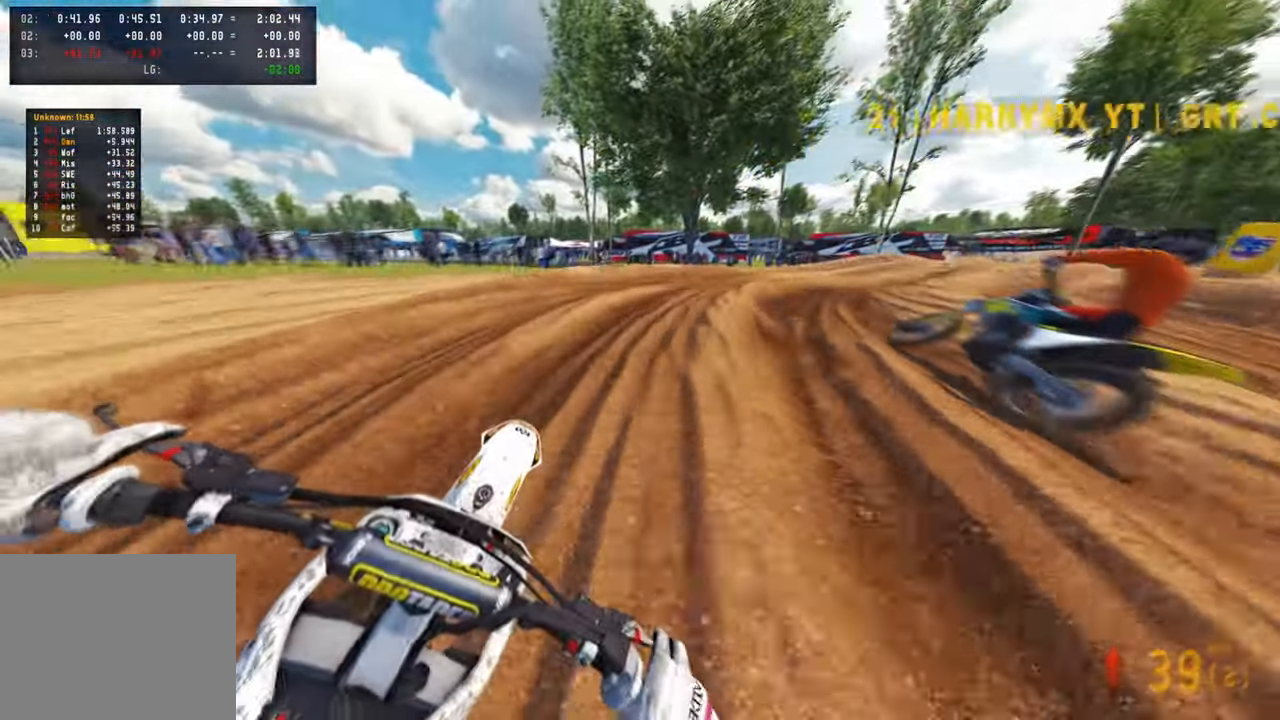
{"buttons": [], "left_stick": "up-right", "right_stick": "down-left", "events": [[16, "R1", "up"], [133, "right_stick", "down-left"]]}
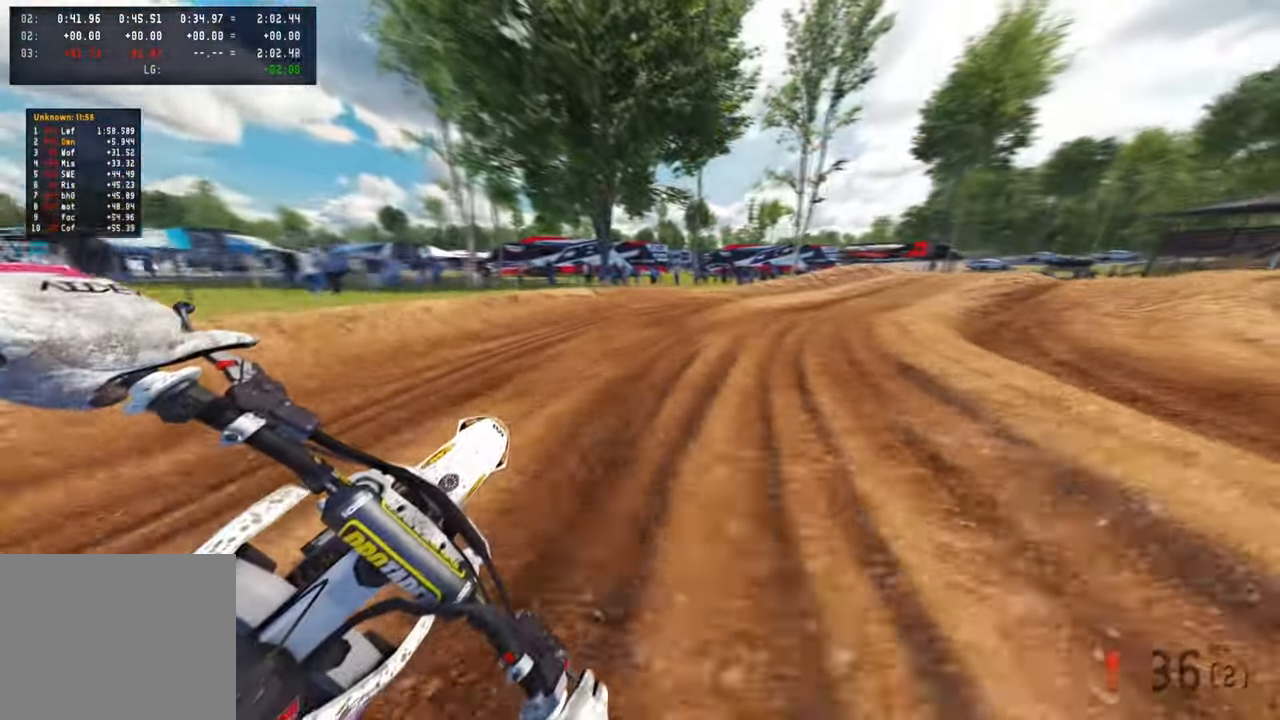
{"buttons": [], "left_stick": "up-right", "right_stick": "left", "events": [[383, "right_stick", "left"]]}
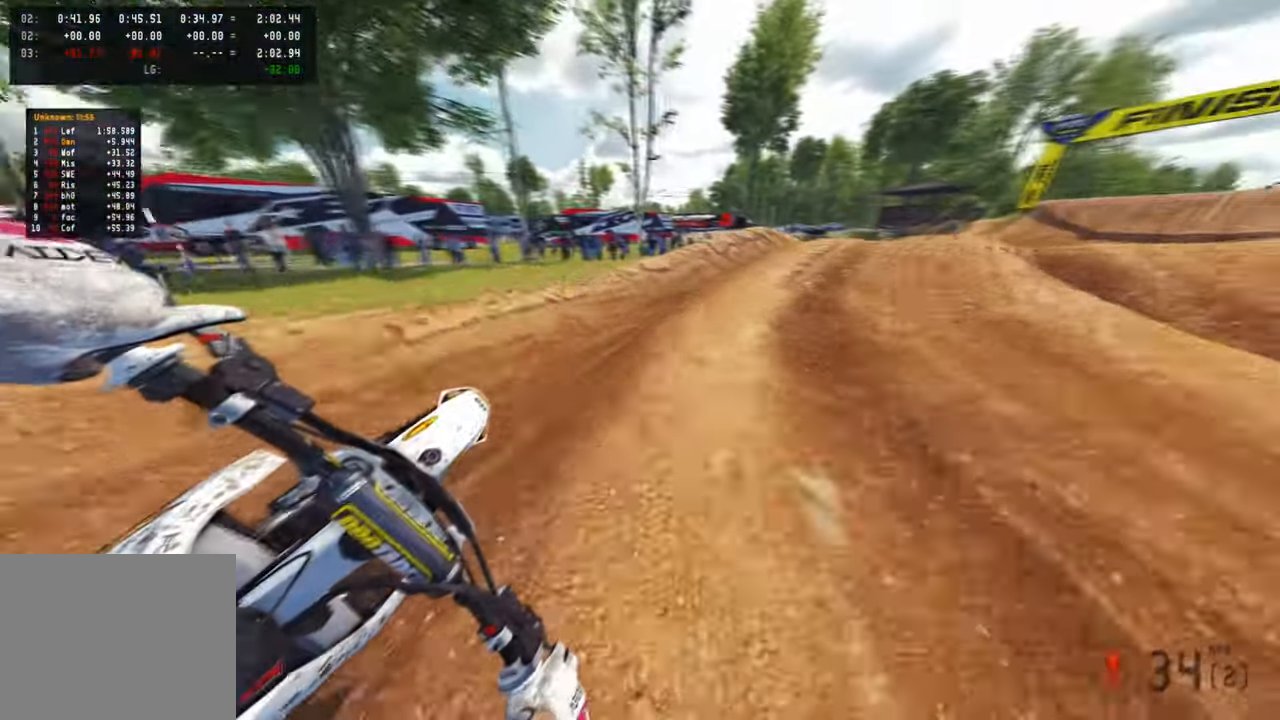
{"buttons": [], "left_stick": "up-right", "right_stick": "left", "events": []}
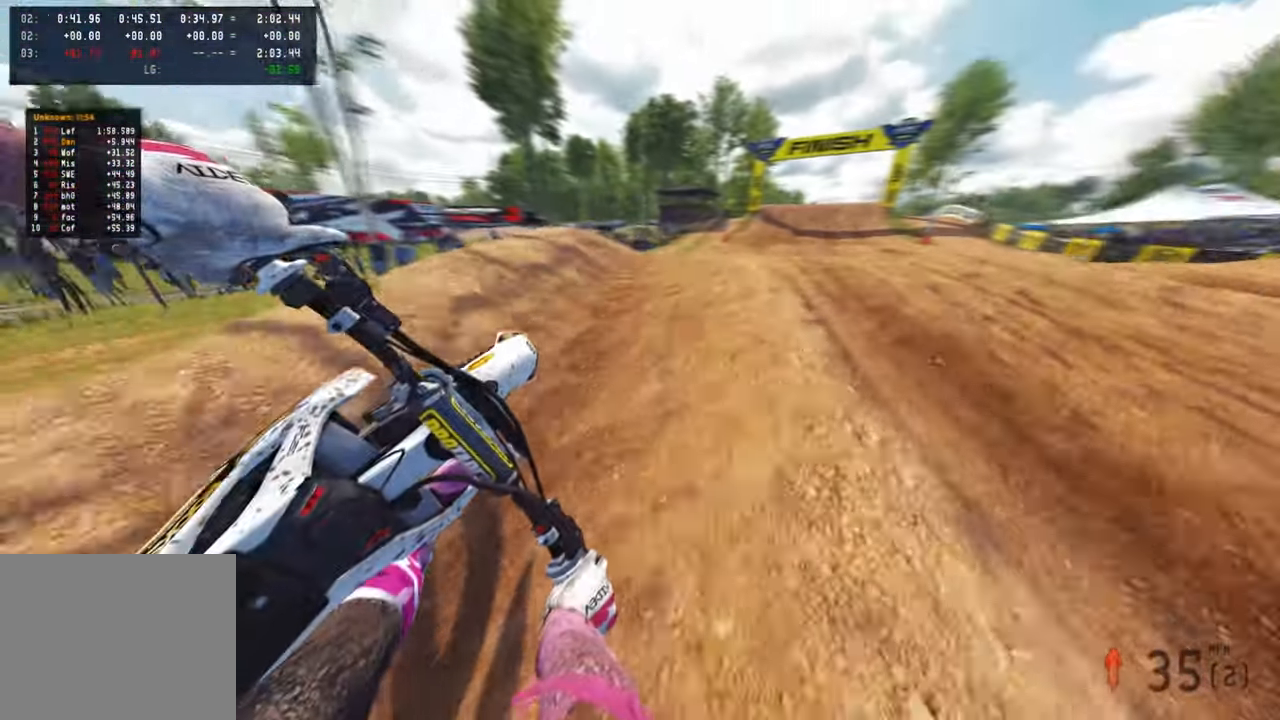
{"buttons": [], "left_stick": "up", "right_stick": "up-left", "events": [[50, "right_stick", "up-left"], [83, "left_stick", "up"]]}
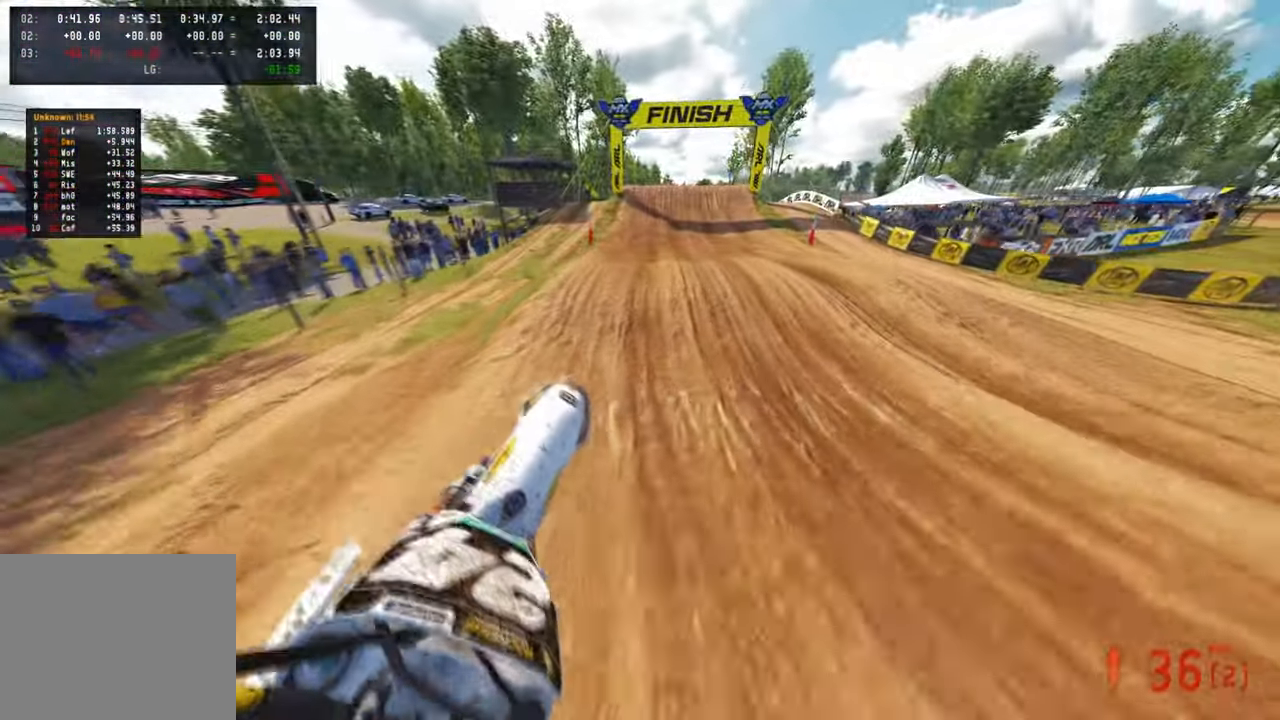
{"buttons": [], "left_stick": "up", "right_stick": "down-left", "events": [[100, "left_stick", "up-left"], [266, "right_stick", "center"], [283, "left_stick", "up"], [400, "right_stick", "down-left"]]}
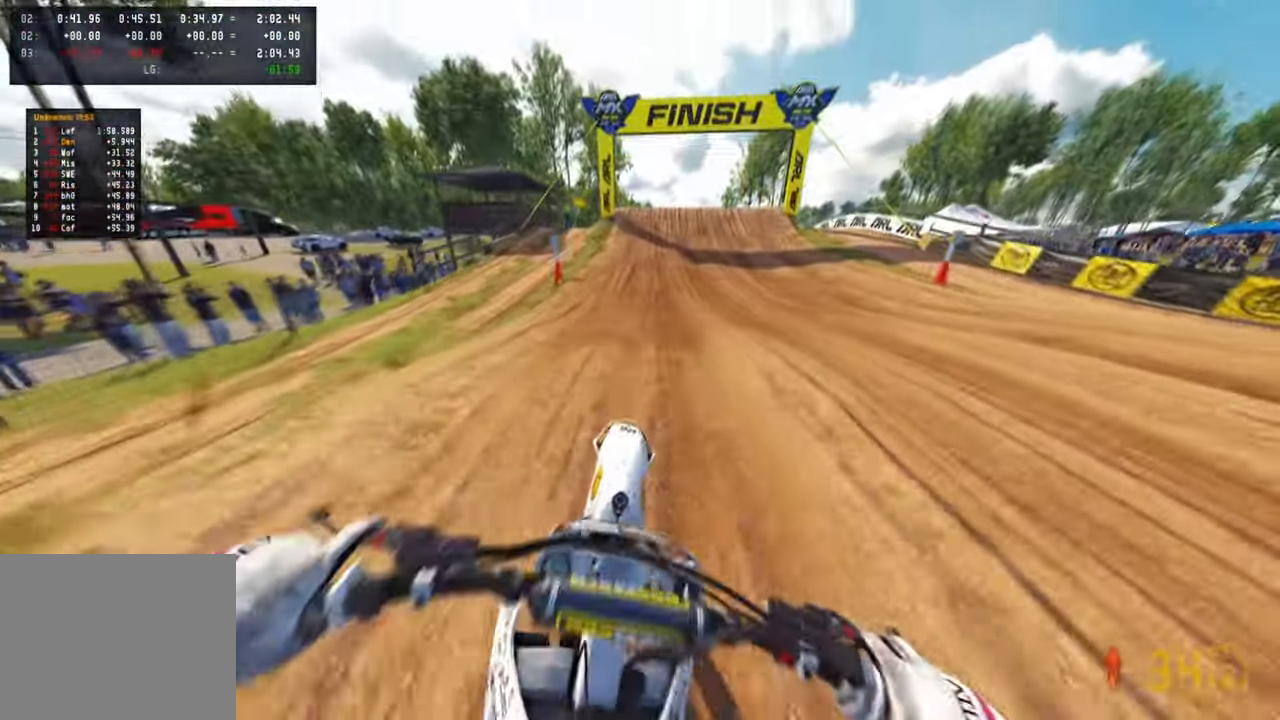
{"buttons": [], "left_stick": "center", "right_stick": "up", "events": [[33, "right_stick", "center"], [83, "right_stick", "up-left"], [183, "right_stick", "up"], [283, "left_stick", "center"]]}
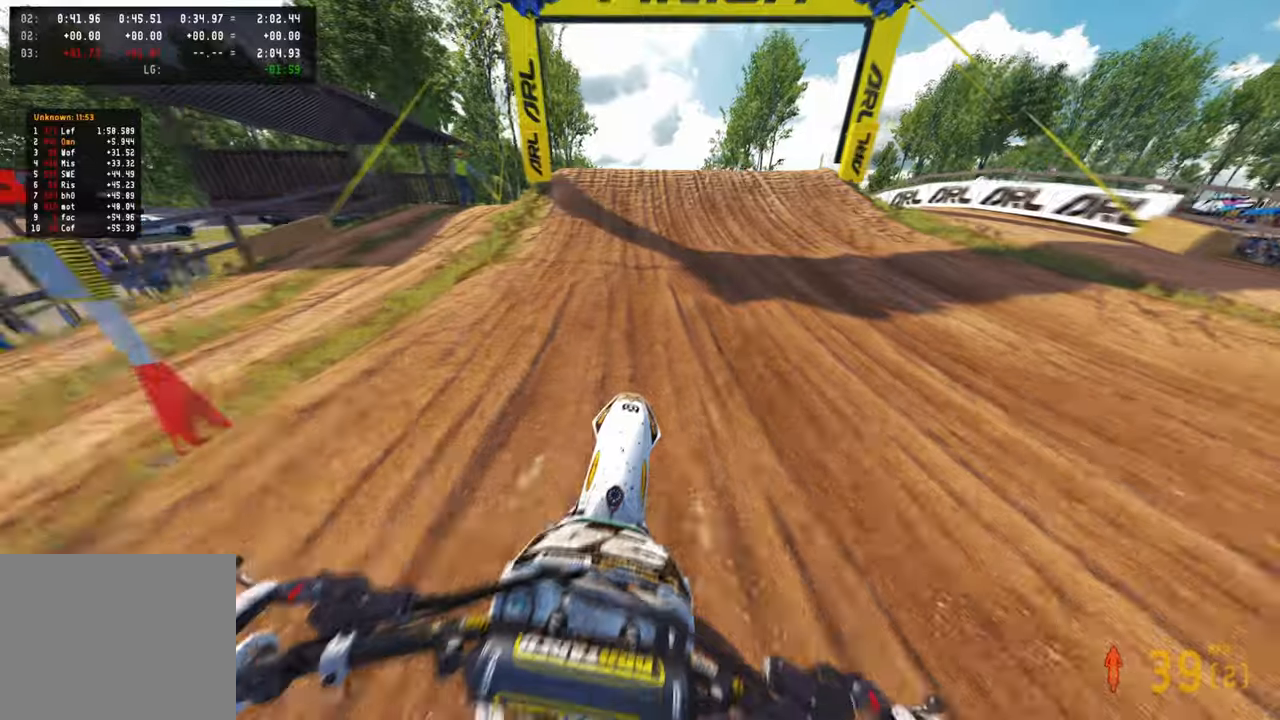
{"buttons": [], "left_stick": "center", "right_stick": "up", "events": [[16, "right_stick", "center"], [116, "right_stick", "down"], [416, "right_stick", "center"], [466, "right_stick", "up"]]}
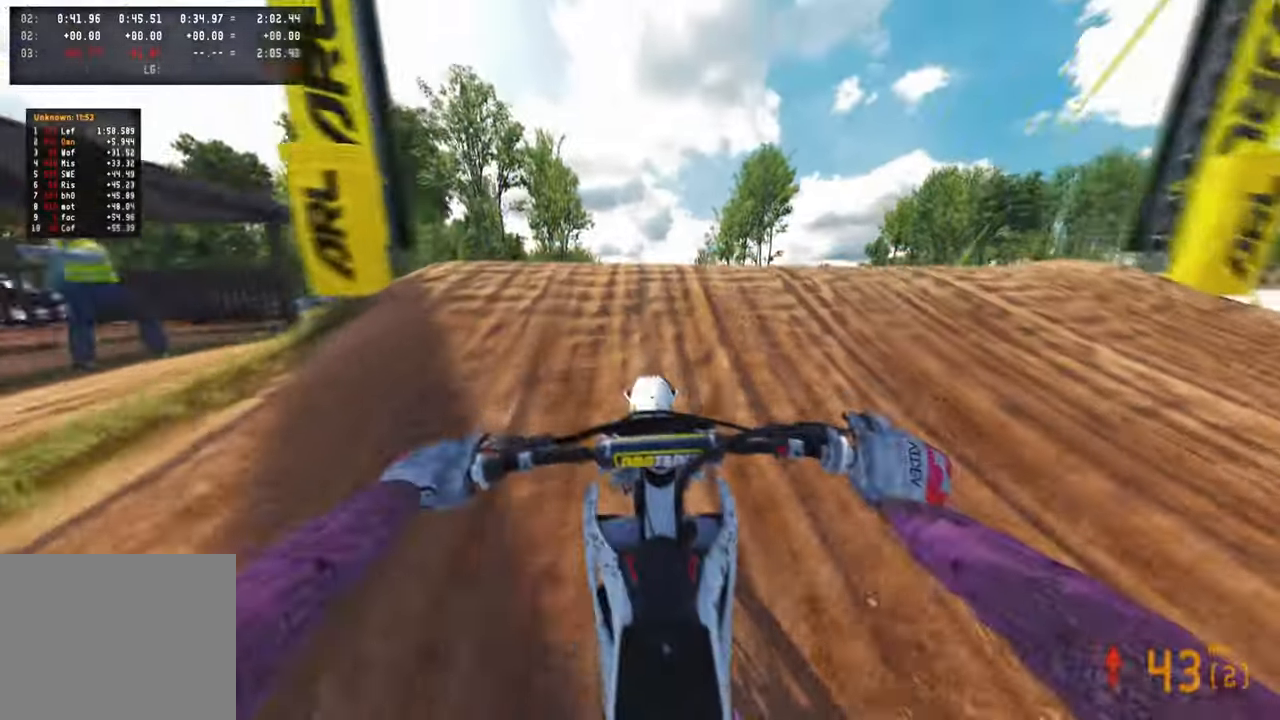
{"buttons": [], "left_stick": "center", "right_stick": "center", "events": [[200, "R3", "down"], [333, "R3", "up"], [483, "right_stick", "center"]]}
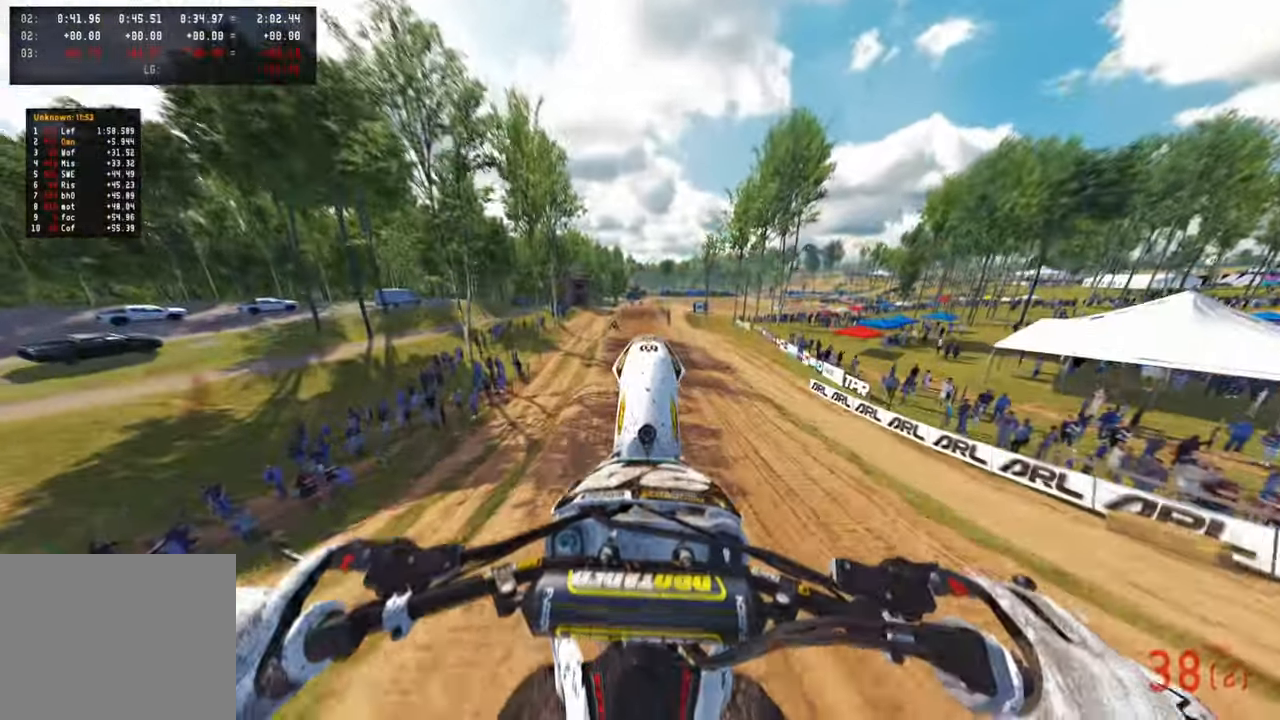
{"buttons": [], "left_stick": "center", "right_stick": "center", "events": [[250, "R1", "down"], [283, "R3", "down"], [383, "R3", "up"], [433, "R1", "up"], [466, "R1", "down"], [500, "R1", "up"]]}
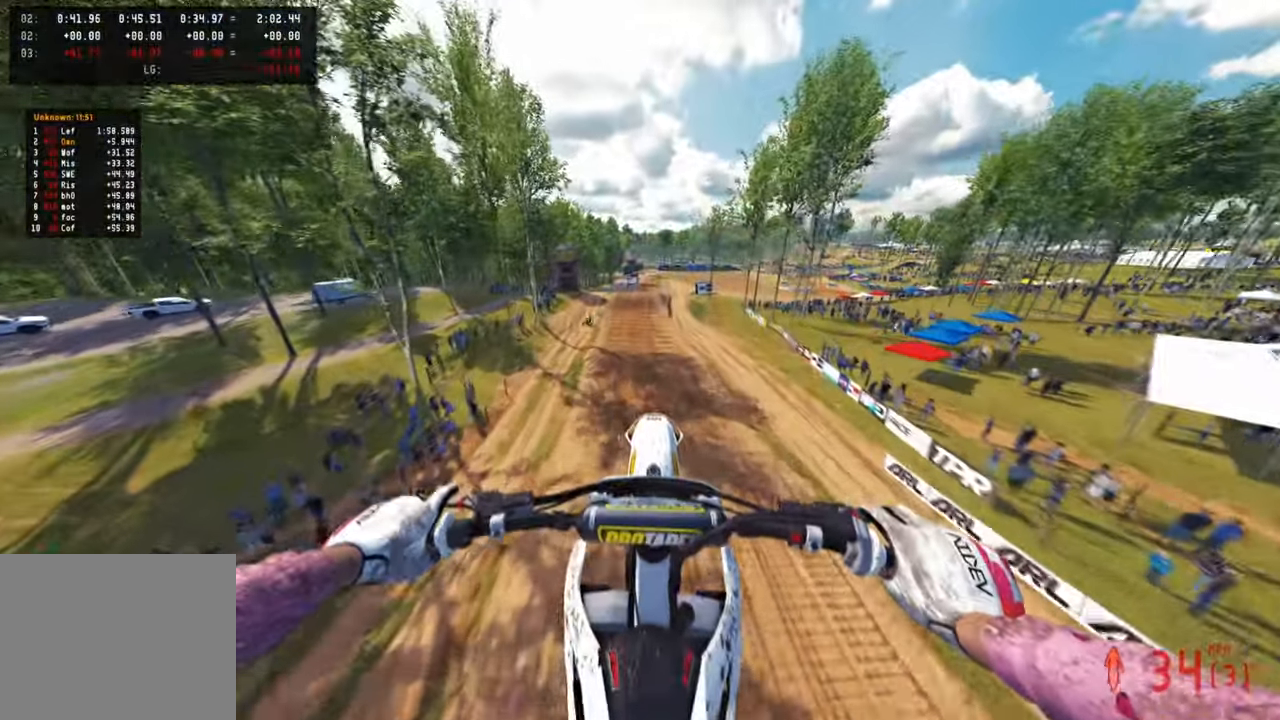
{"buttons": [], "left_stick": "center", "right_stick": "down", "events": [[100, "right_stick", "down"]]}
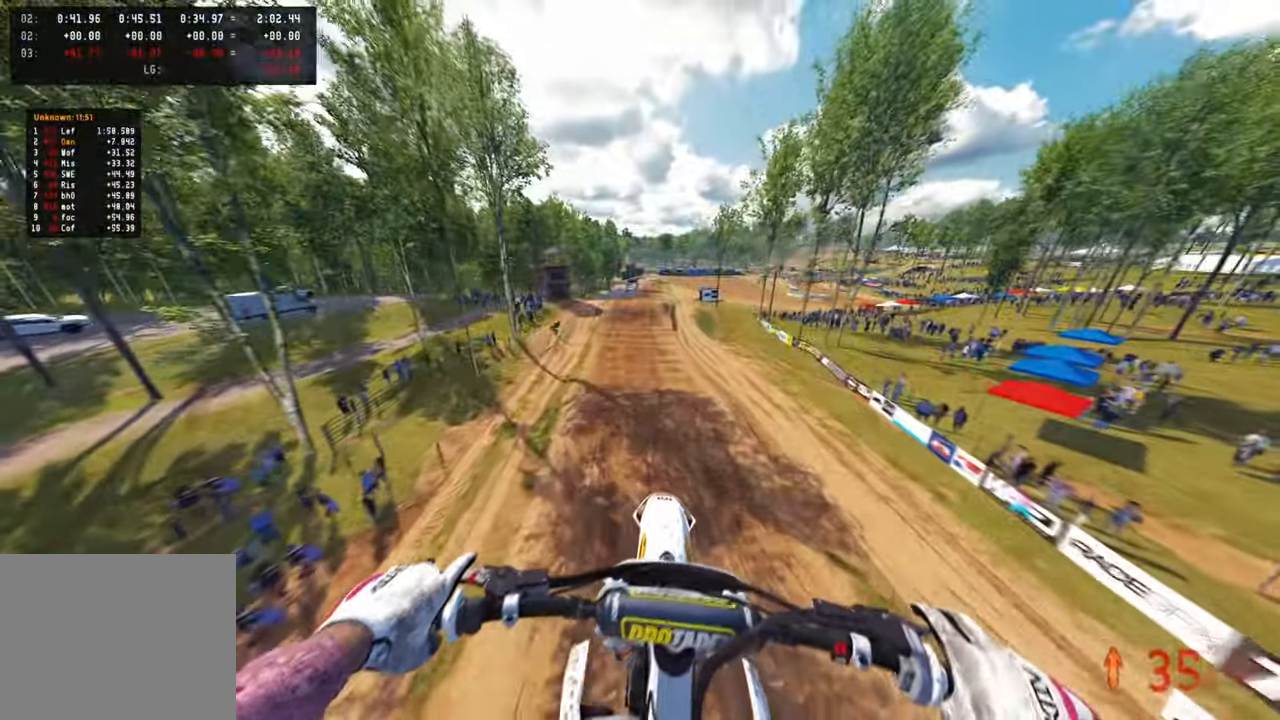
{"buttons": [], "left_stick": "center", "right_stick": "up", "events": [[66, "right_stick", "center"], [416, "right_stick", "up"]]}
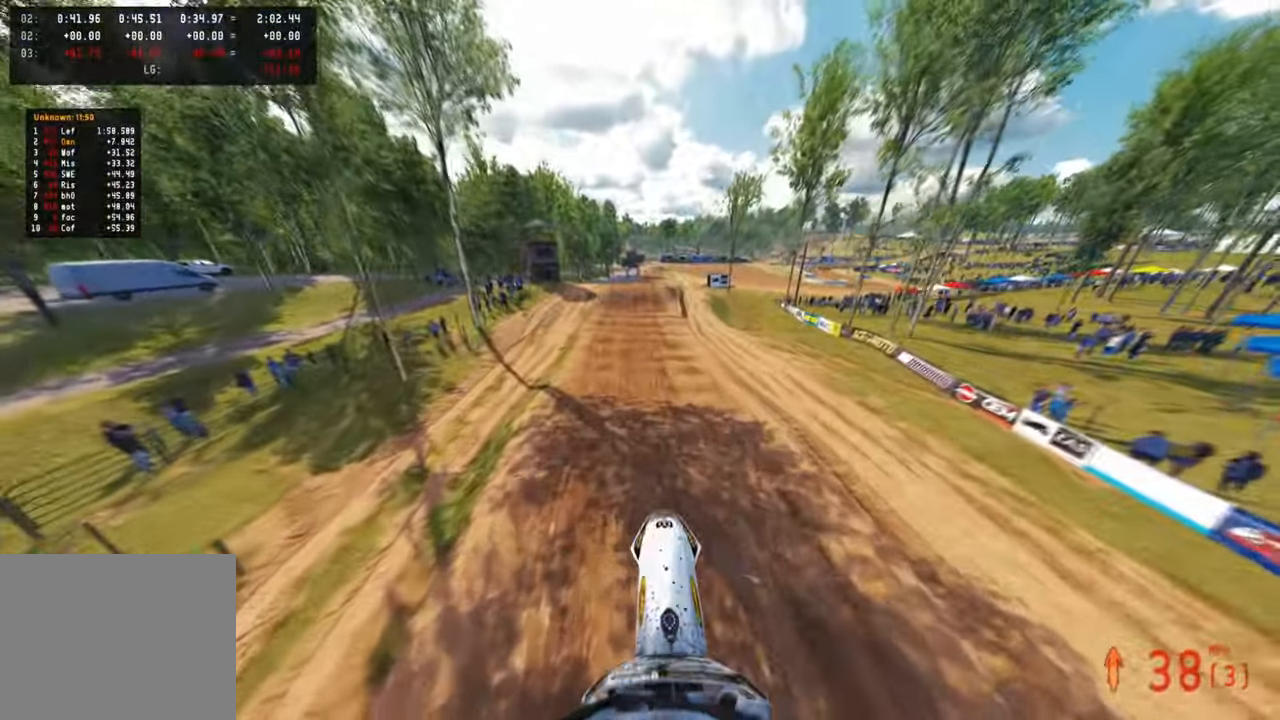
{"buttons": [], "left_stick": "center", "right_stick": "up", "events": []}
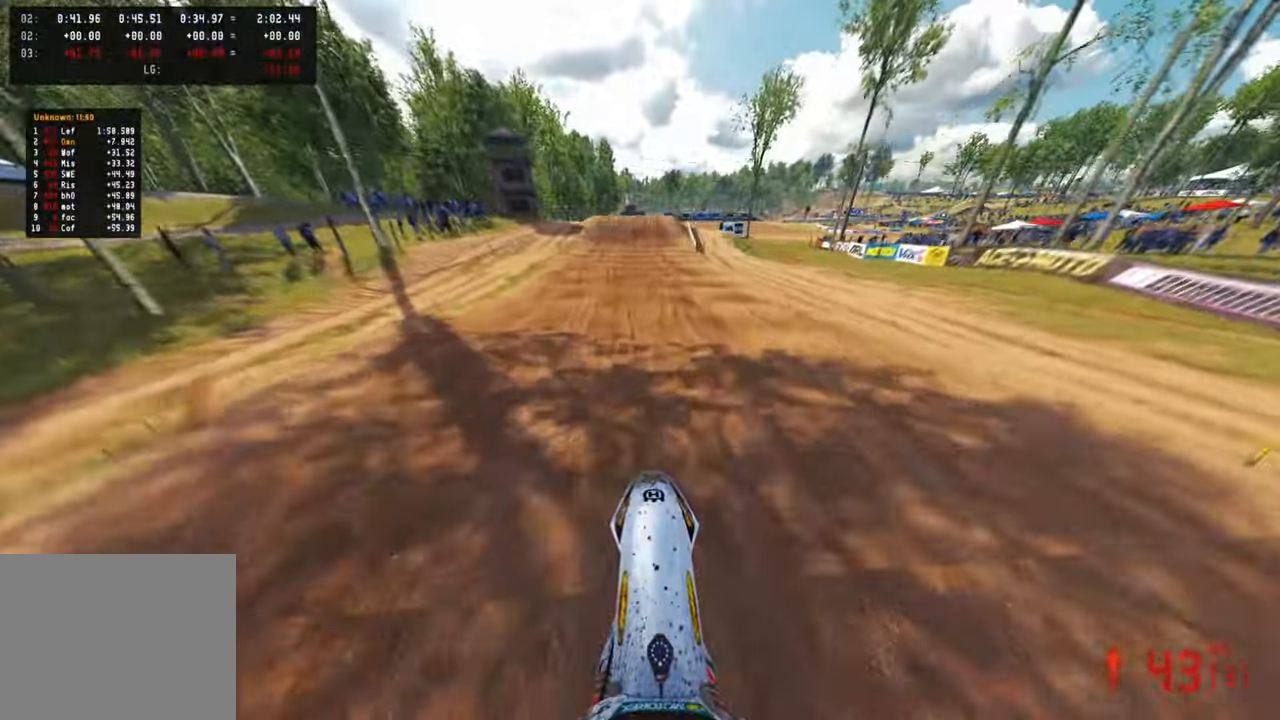
{"buttons": [], "left_stick": "up", "right_stick": "up", "events": [[250, "L1", "down"], [266, "left_stick", "up"], [333, "L1", "up"]]}